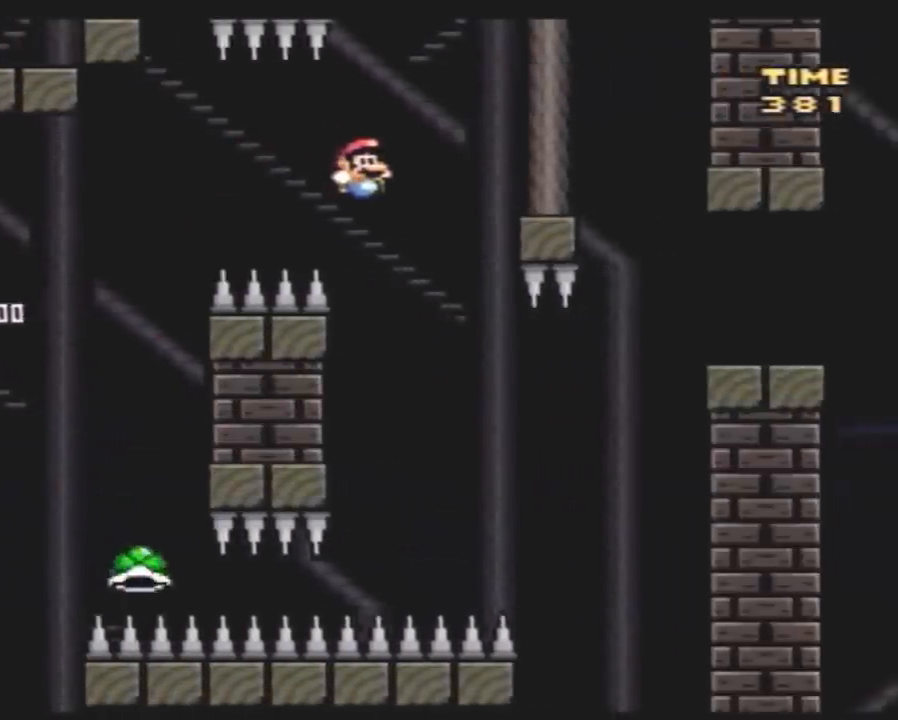
Gameplay with a controller (Nintendo layout); each line is a JSON object with the inputs held at the frame after it. "events" lists button and stick changes between this image and that frame as [ms after this image, input, new state], when the widget could be followed in between. Not read: B L3 R3.
{"buttons": ["Y", "DPAD_RIGHT"], "events": [[133, "DPAD_LEFT", "up"], [133, "DPAD_RIGHT", "down"]]}
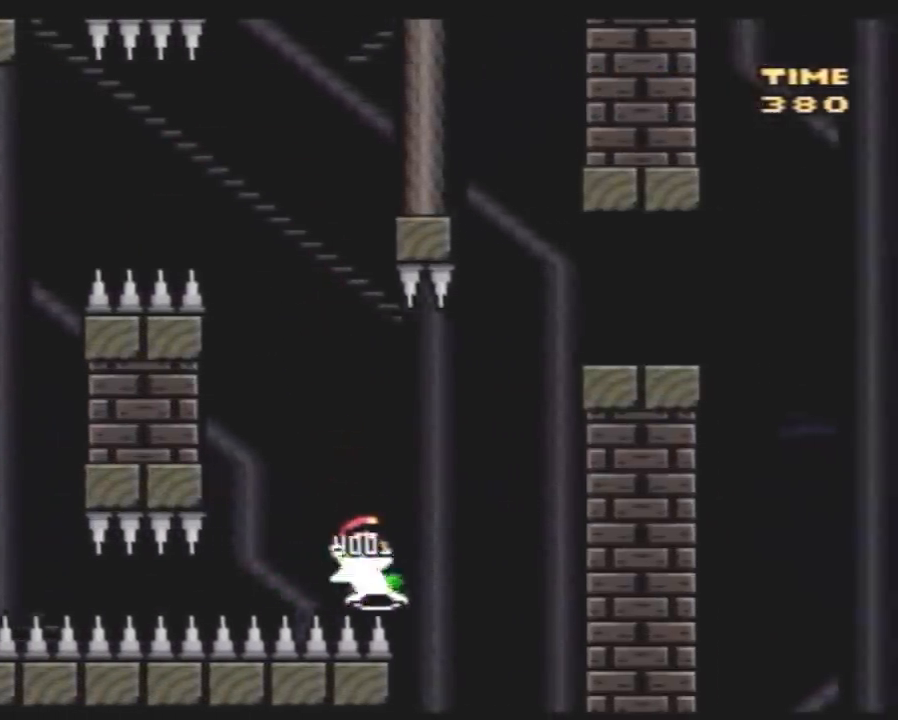
{"buttons": ["Y", "DPAD_RIGHT"], "events": [[317, "DPAD_RIGHT", "up"], [350, "DPAD_LEFT", "down"], [433, "DPAD_LEFT", "up"], [433, "DPAD_RIGHT", "down"]]}
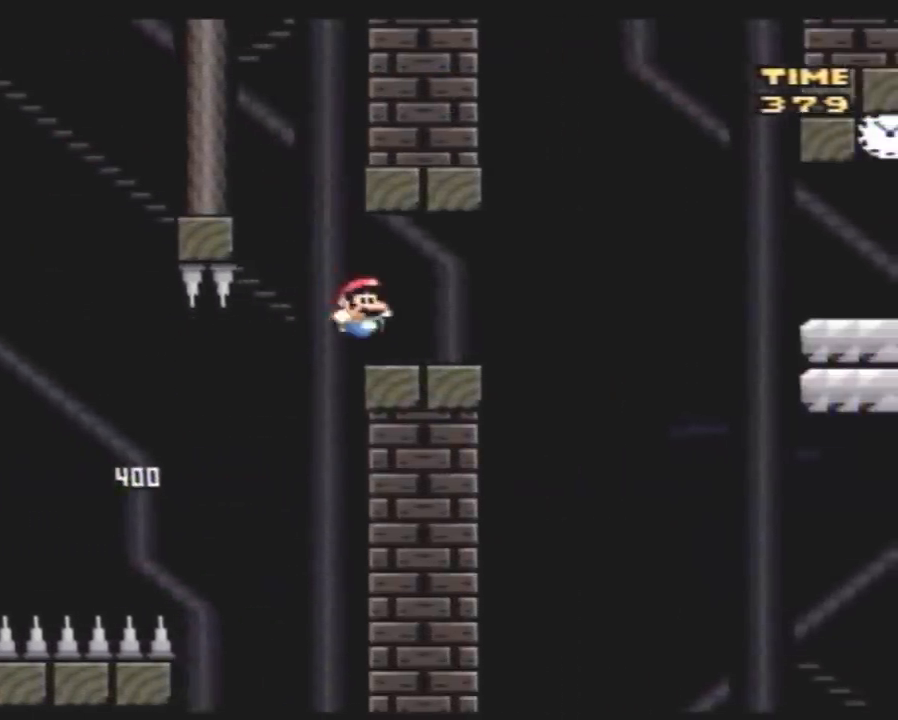
{"buttons": ["Y", "DPAD_RIGHT"], "events": []}
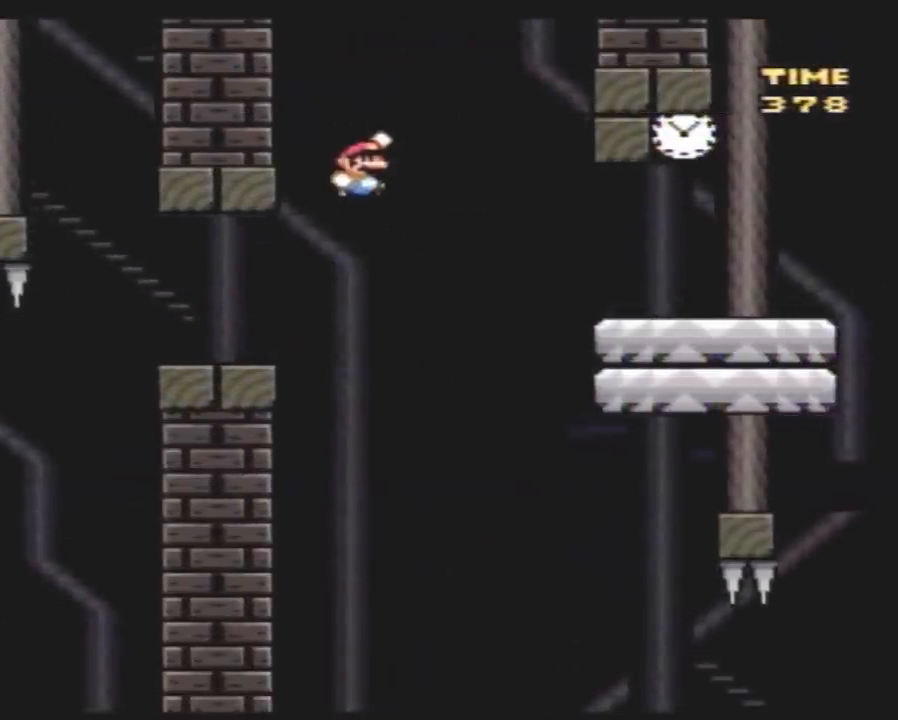
{"buttons": ["Y", "DPAD_RIGHT"], "events": []}
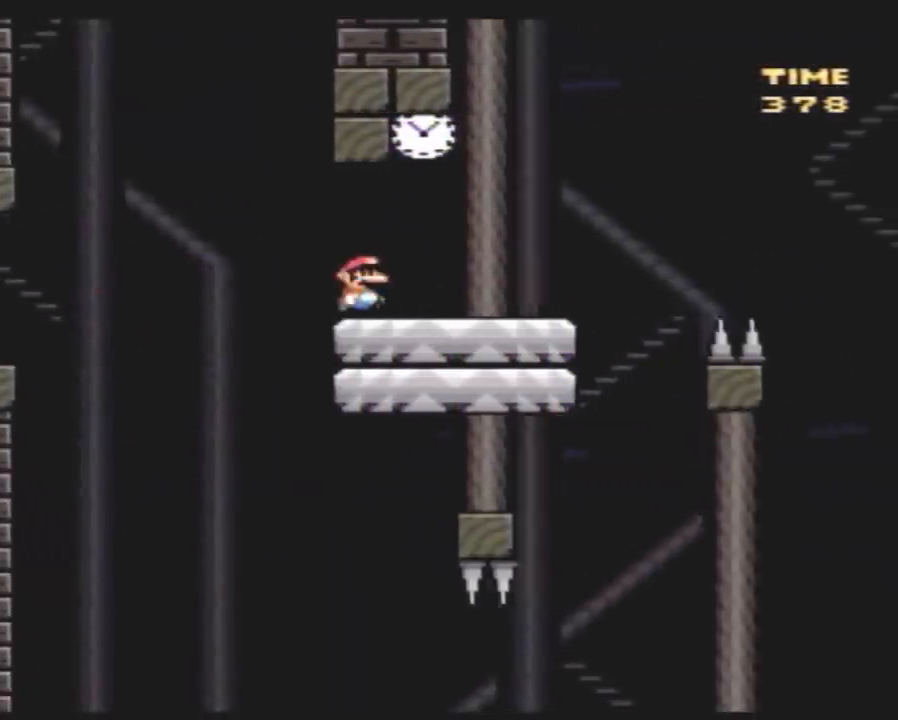
{"buttons": ["Y"], "events": [[50, "DPAD_RIGHT", "up"]]}
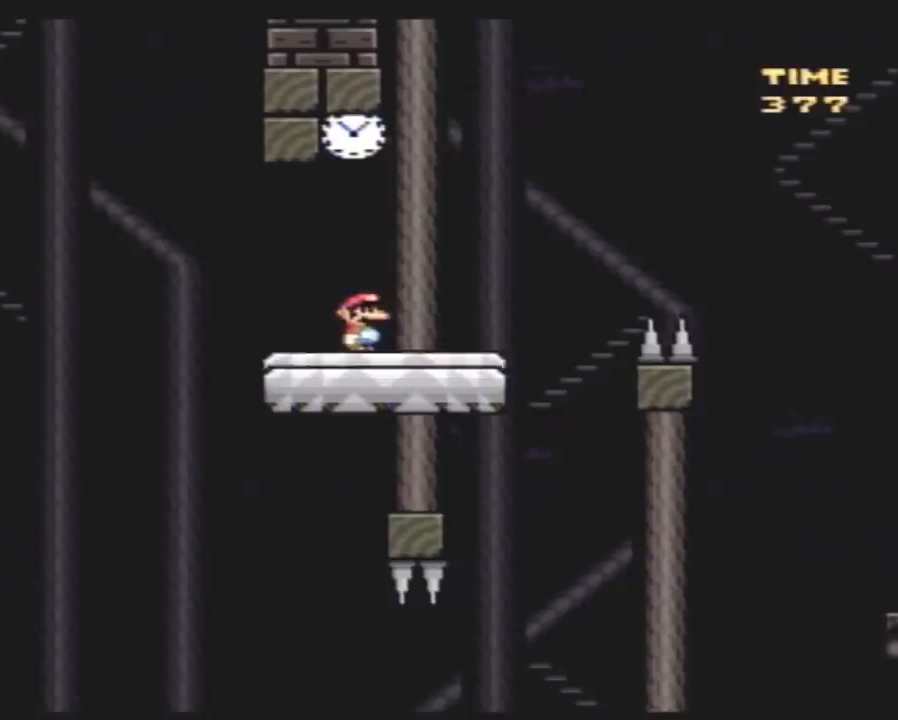
{"buttons": ["Y", "DPAD_LEFT"], "events": [[450, "DPAD_LEFT", "down"]]}
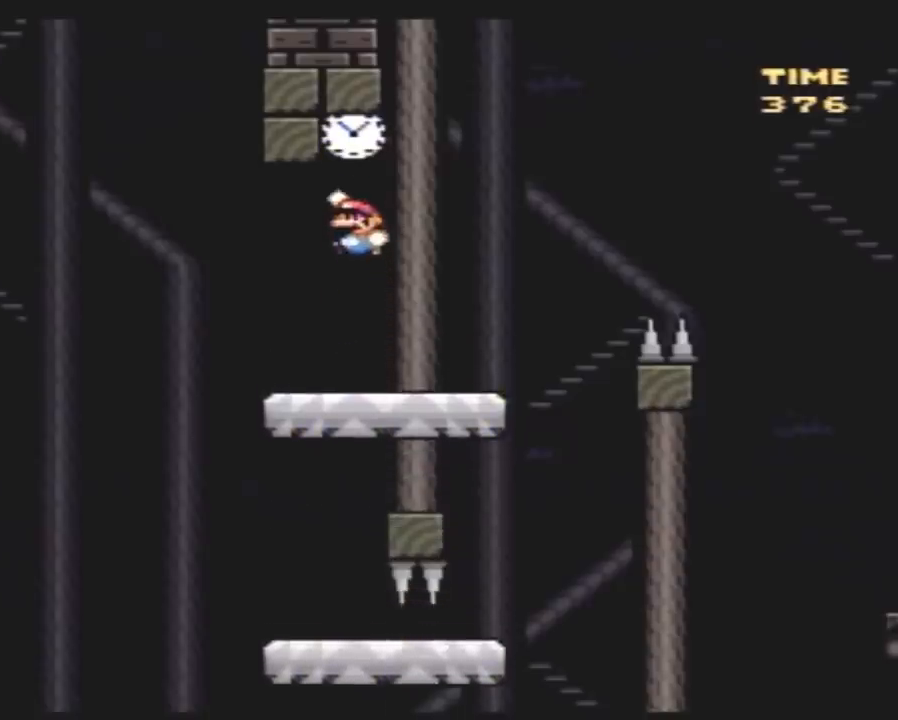
{"buttons": ["Y", "DPAD_RIGHT"], "events": [[17, "DPAD_UP", "down"], [200, "DPAD_UP", "up"], [300, "DPAD_UP", "down"], [333, "DPAD_LEFT", "up"], [350, "DPAD_RIGHT", "down"], [350, "DPAD_UP", "up"]]}
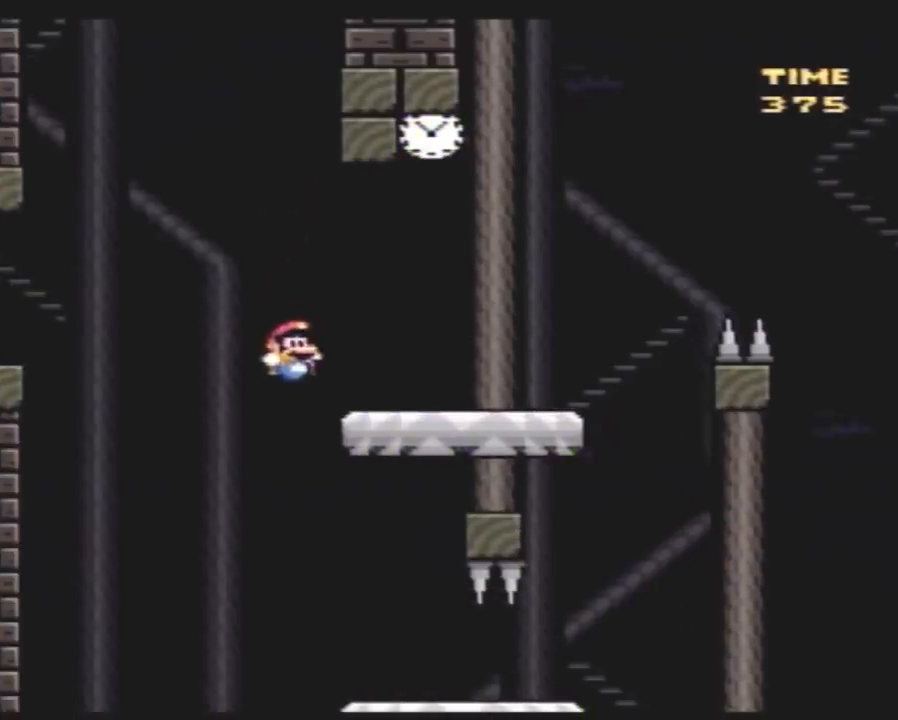
{"buttons": ["Y", "DPAD_RIGHT"], "events": []}
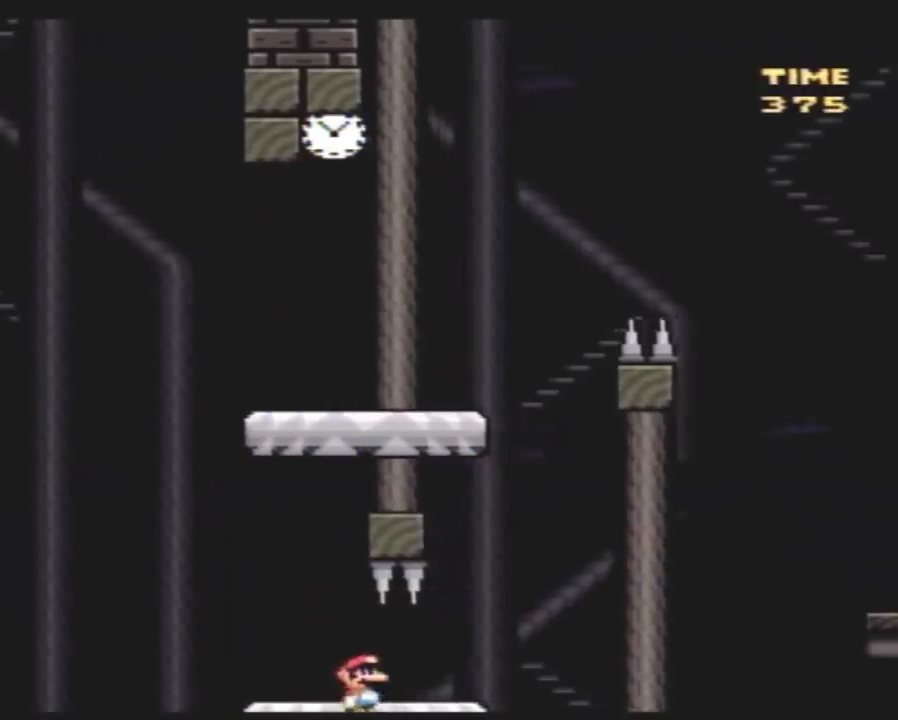
{"buttons": ["Y", "DPAD_RIGHT"], "events": [[150, "DPAD_LEFT", "down"], [150, "DPAD_RIGHT", "up"], [433, "DPAD_UP", "down"], [467, "DPAD_LEFT", "up"], [467, "DPAD_RIGHT", "down"], [467, "DPAD_UP", "up"]]}
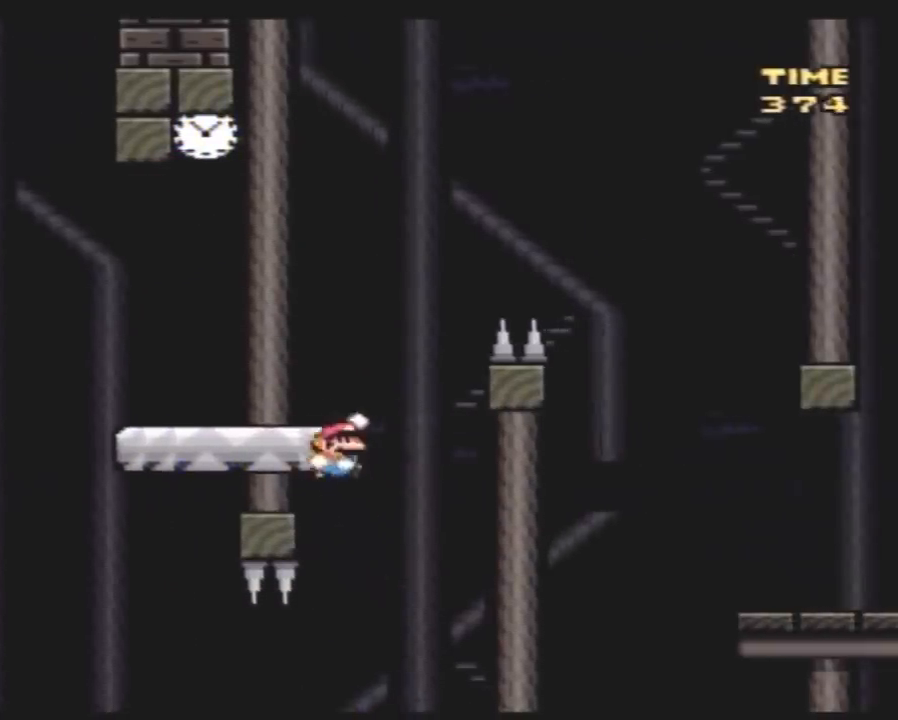
{"buttons": ["Y", "DPAD_RIGHT"], "events": [[317, "DPAD_RIGHT", "up"], [400, "DPAD_RIGHT", "down"]]}
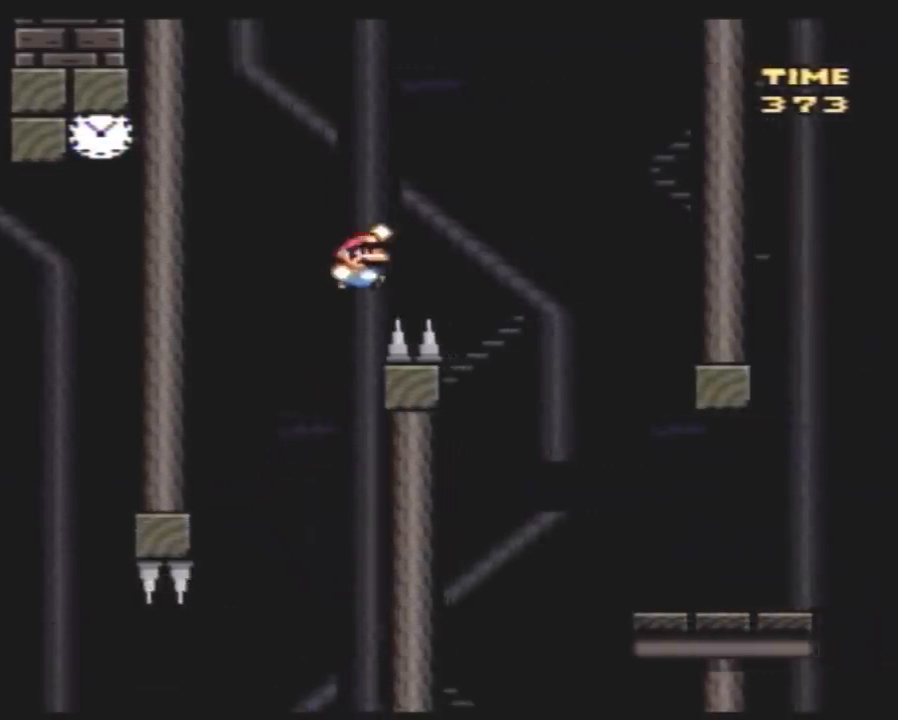
{"buttons": ["Y"], "events": [[317, "DPAD_RIGHT", "up"]]}
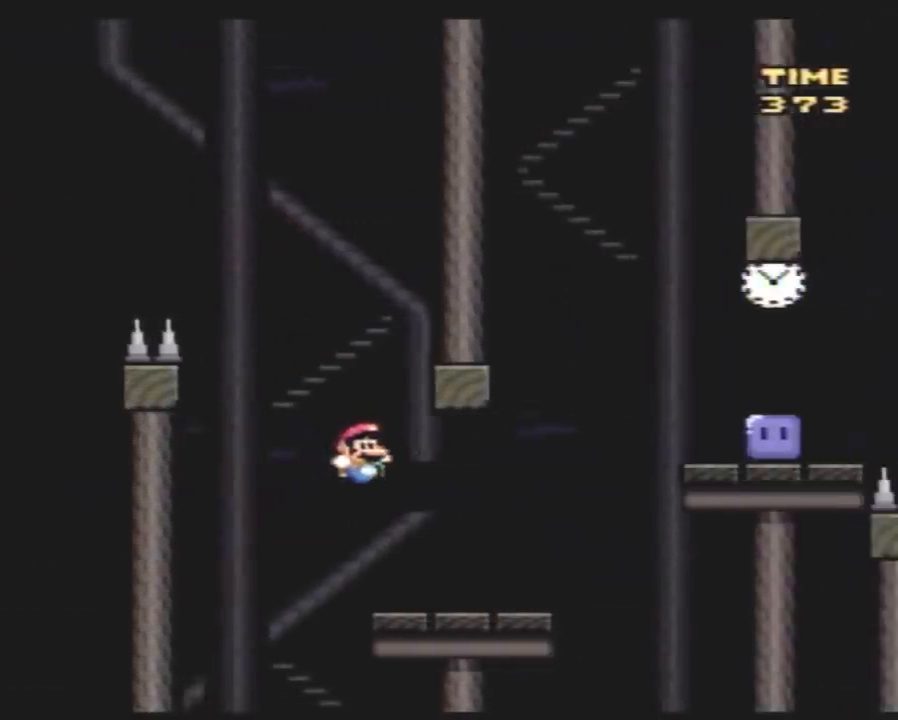
{"buttons": ["Y", "DPAD_RIGHT"], "events": [[33, "DPAD_RIGHT", "down"]]}
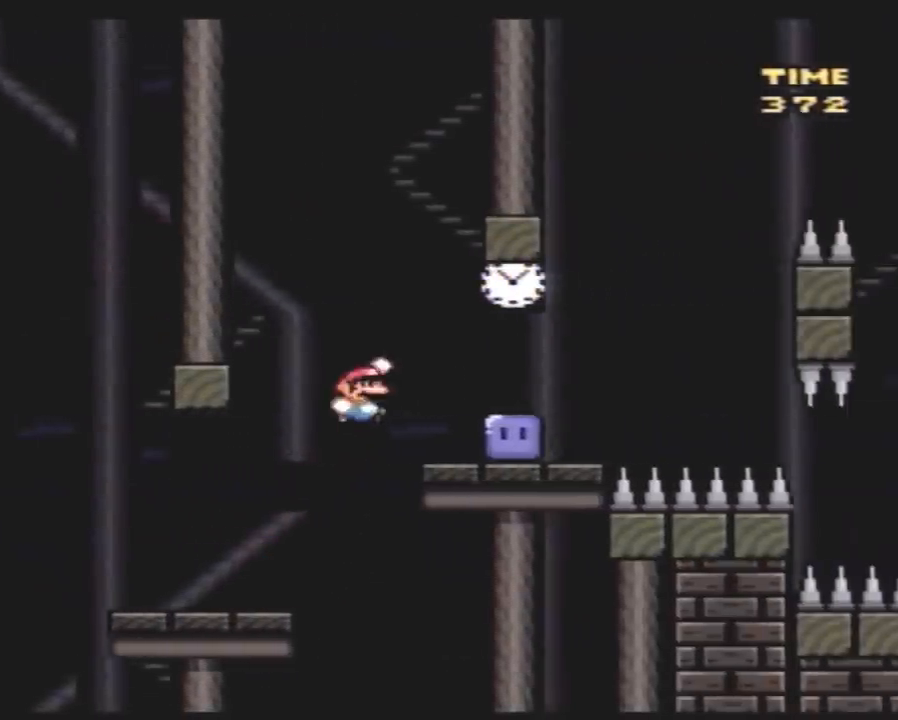
{"buttons": ["DPAD_RIGHT"], "events": [[33, "DPAD_RIGHT", "up"], [67, "DPAD_LEFT", "down"], [183, "DPAD_LEFT", "up"], [217, "DPAD_RIGHT", "down"], [350, "DPAD_RIGHT", "up"], [483, "DPAD_RIGHT", "down"], [483, "Y", "up"]]}
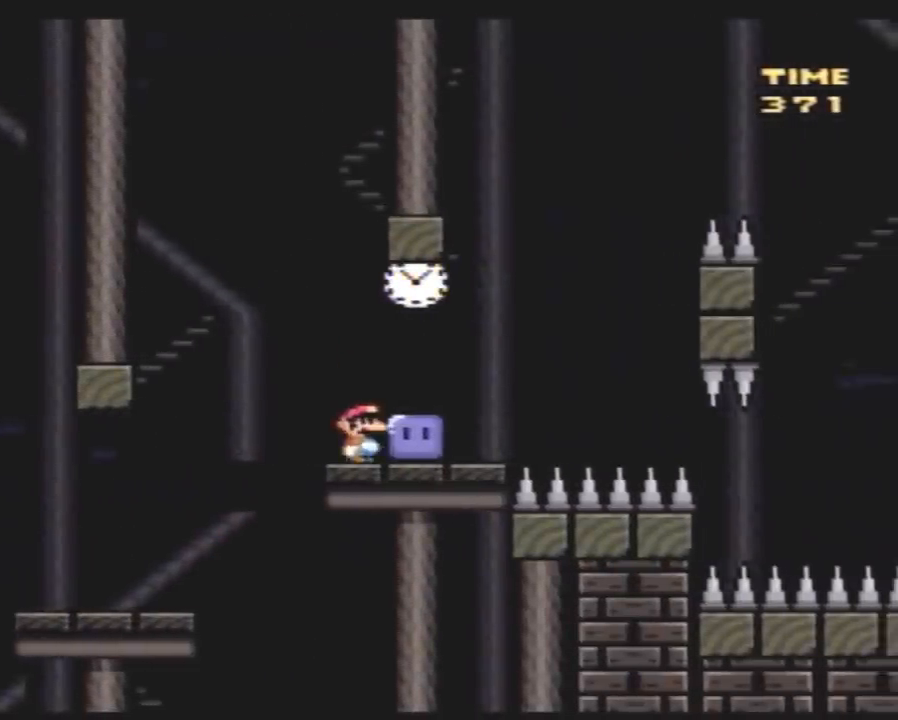
{"buttons": ["Y", "DPAD_LEFT"], "events": [[50, "Y", "down"], [200, "Y", "up"], [267, "DPAD_RIGHT", "up"], [267, "Y", "down"], [367, "DPAD_LEFT", "down"]]}
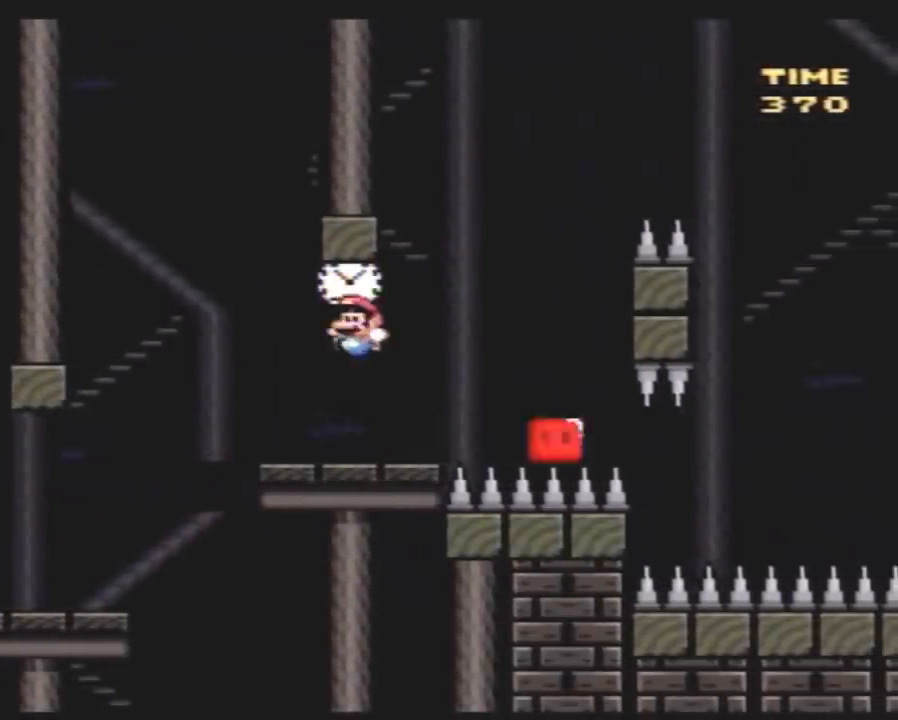
{"buttons": ["Y", "DPAD_RIGHT"], "events": [[17, "DPAD_UP", "down"], [50, "DPAD_LEFT", "up"], [50, "DPAD_RIGHT", "down"], [50, "DPAD_UP", "up"], [200, "DPAD_RIGHT", "up"], [300, "A", "down"], [300, "DPAD_RIGHT", "down"], [450, "A", "up"]]}
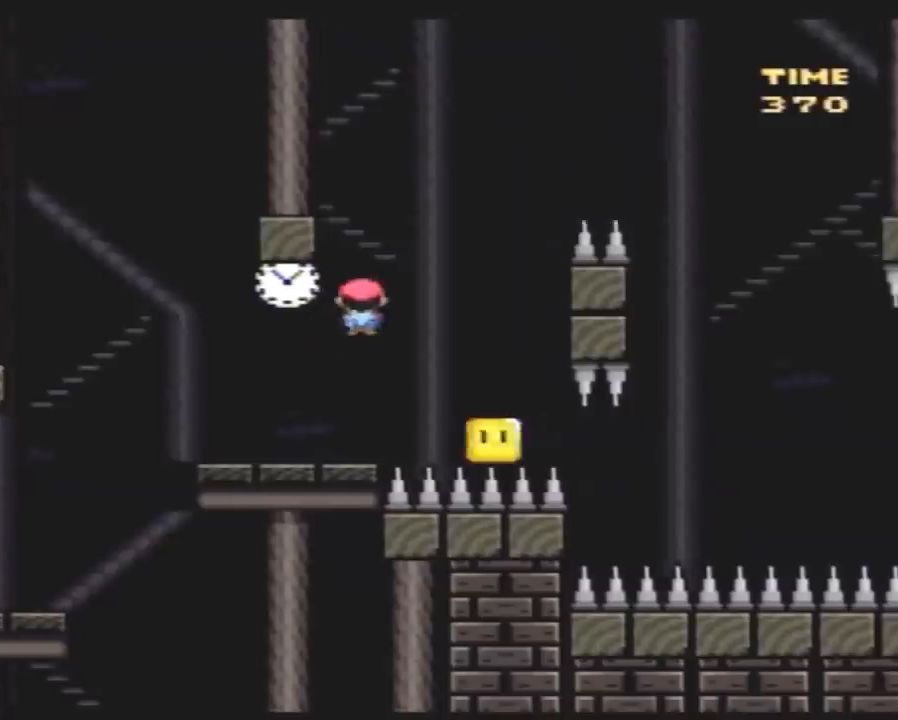
{"buttons": ["Y", "DPAD_RIGHT"], "events": [[133, "DPAD_RIGHT", "up"], [167, "DPAD_LEFT", "down"], [333, "DPAD_LEFT", "up"], [333, "DPAD_RIGHT", "down"]]}
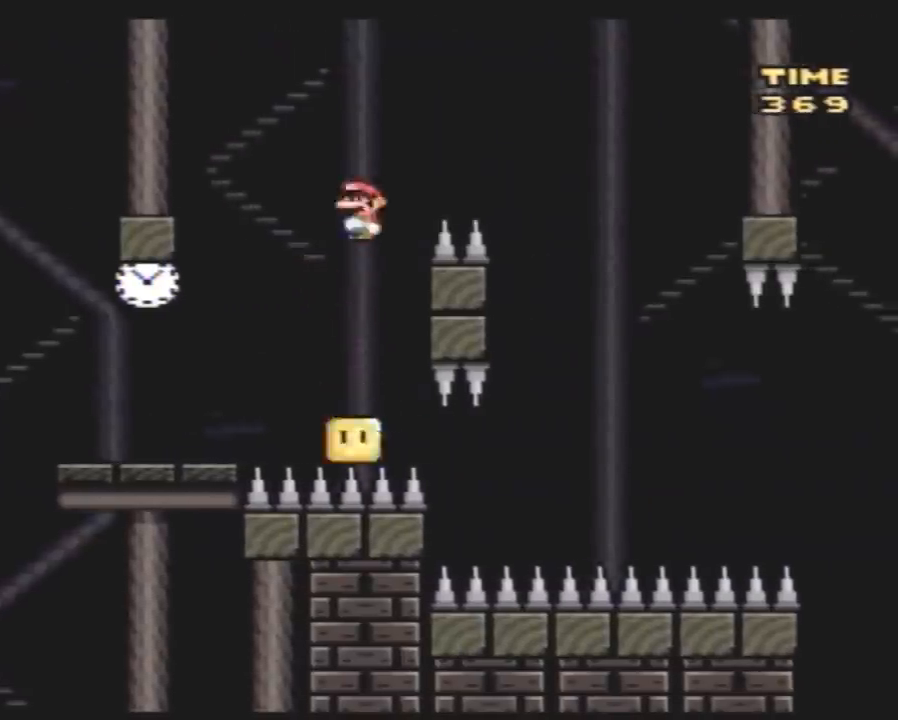
{"buttons": ["Y", "DPAD_LEFT"], "events": [[417, "DPAD_LEFT", "down"], [417, "DPAD_RIGHT", "up"]]}
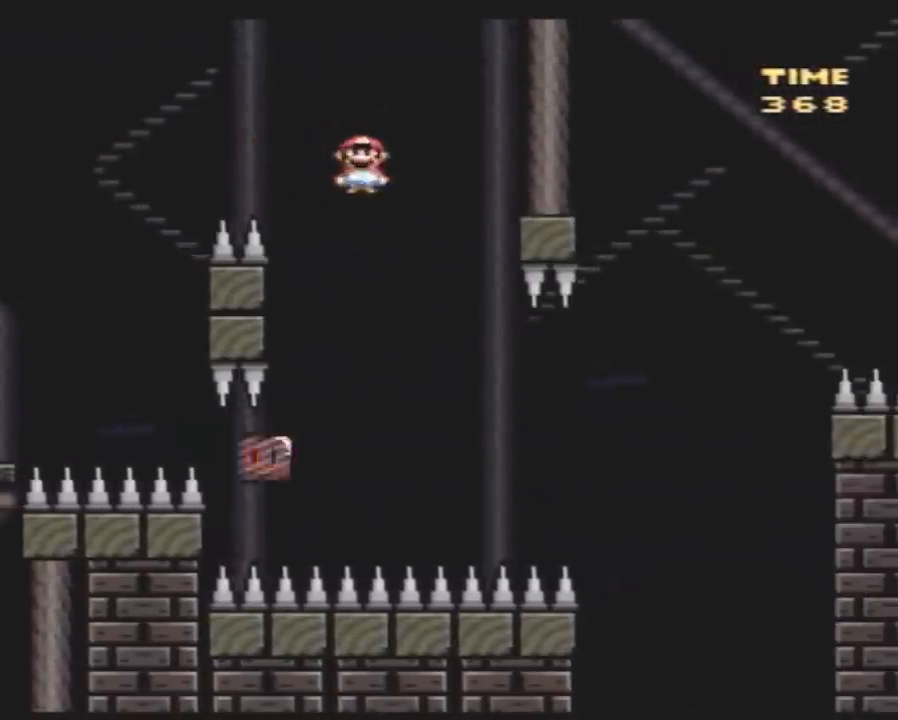
{"buttons": ["Y", "DPAD_RIGHT"], "events": [[17, "DPAD_LEFT", "up"], [17, "DPAD_RIGHT", "down"]]}
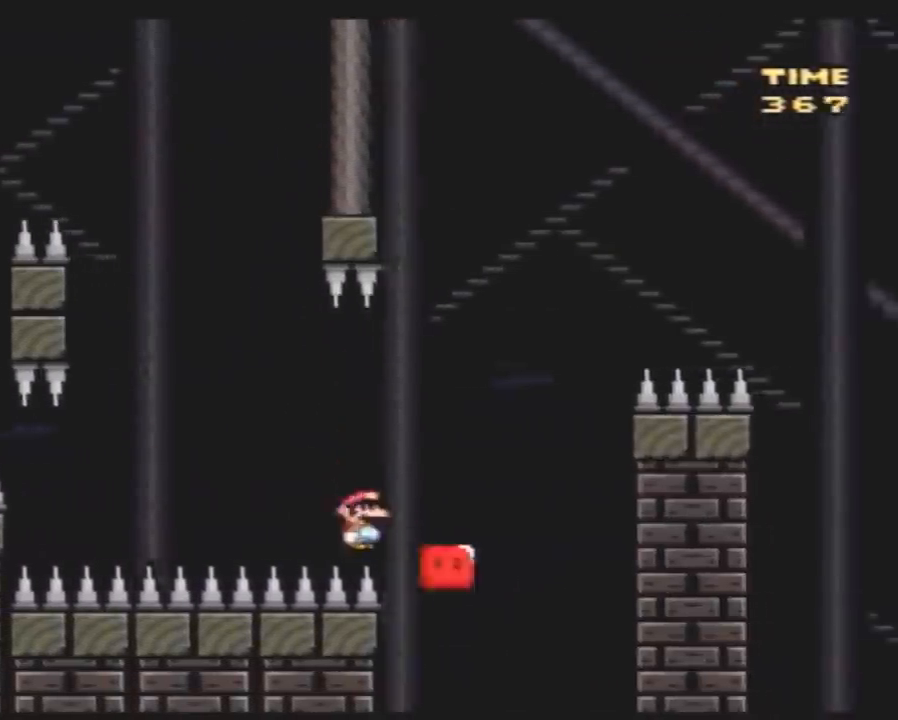
{"buttons": [], "events": [[200, "DPAD_RIGHT", "up"], [233, "Y", "up"]]}
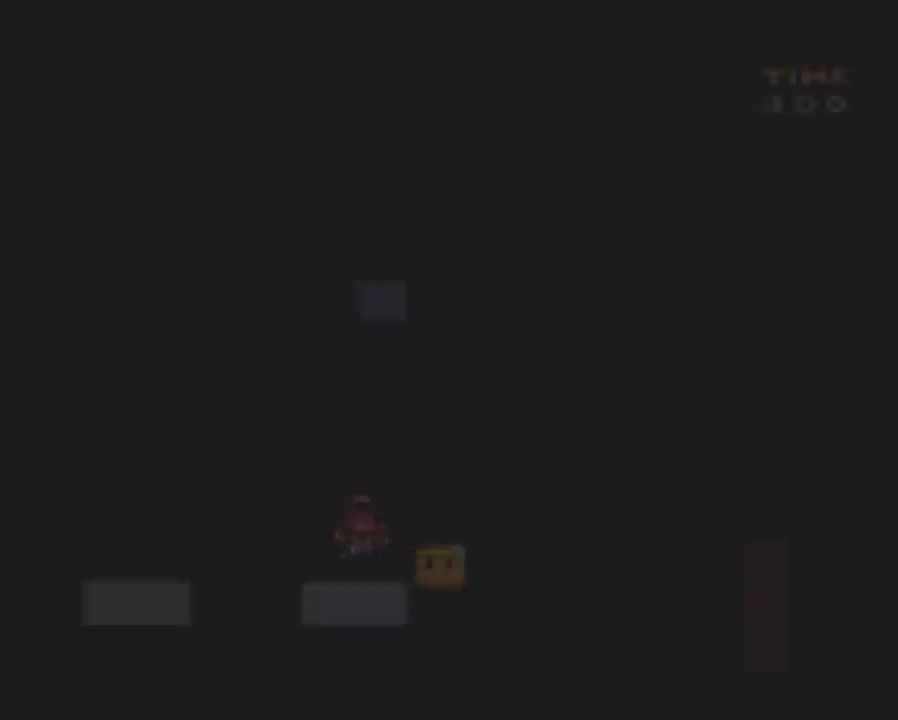
{"buttons": [], "events": []}
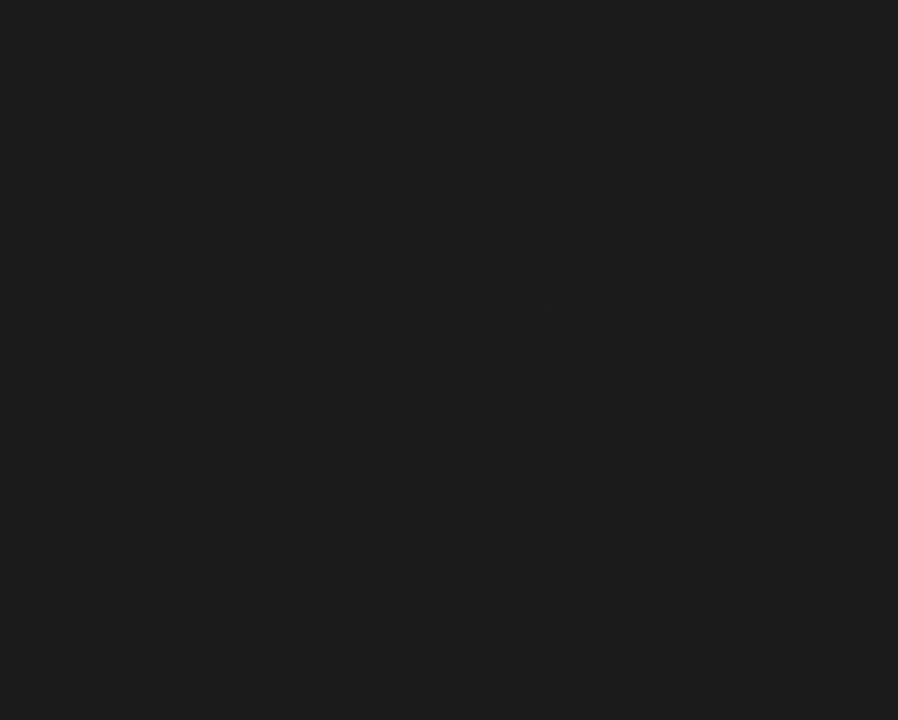
{"buttons": [], "events": []}
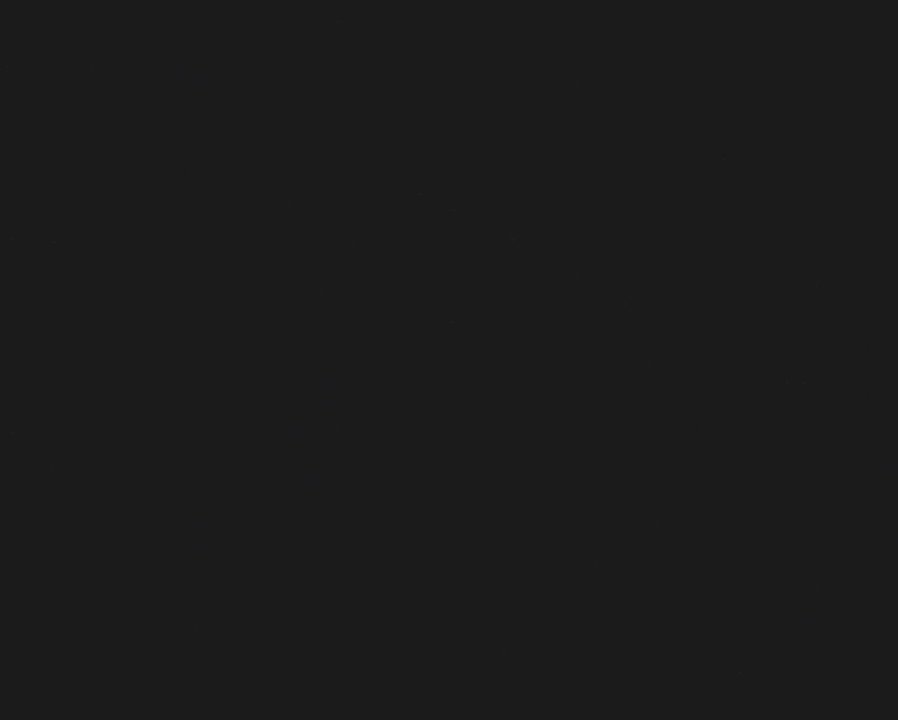
{"buttons": ["Y"], "events": [[417, "Y", "down"]]}
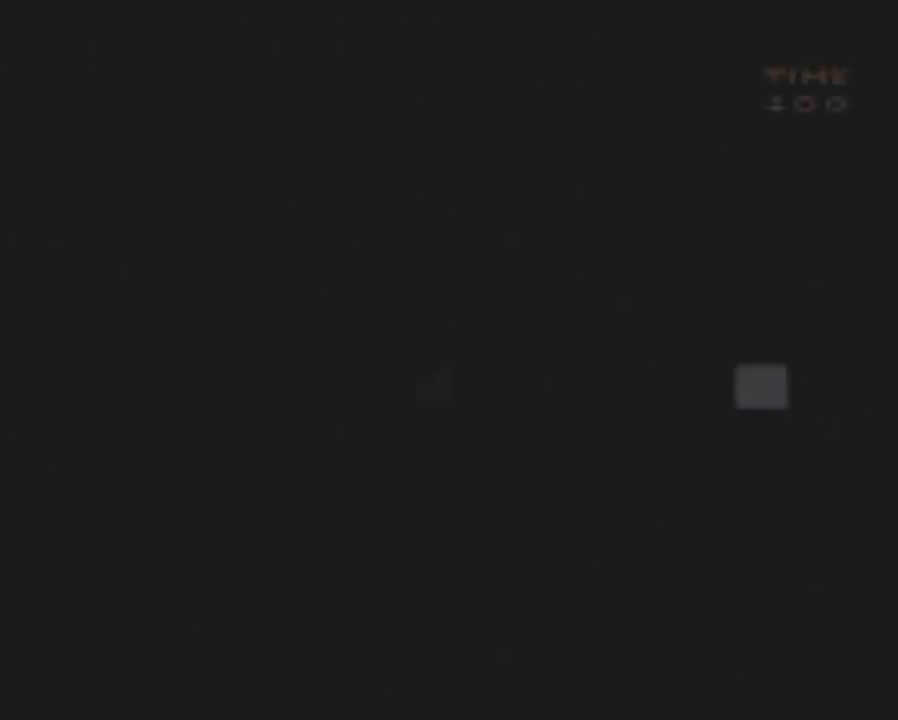
{"buttons": ["Y"], "events": []}
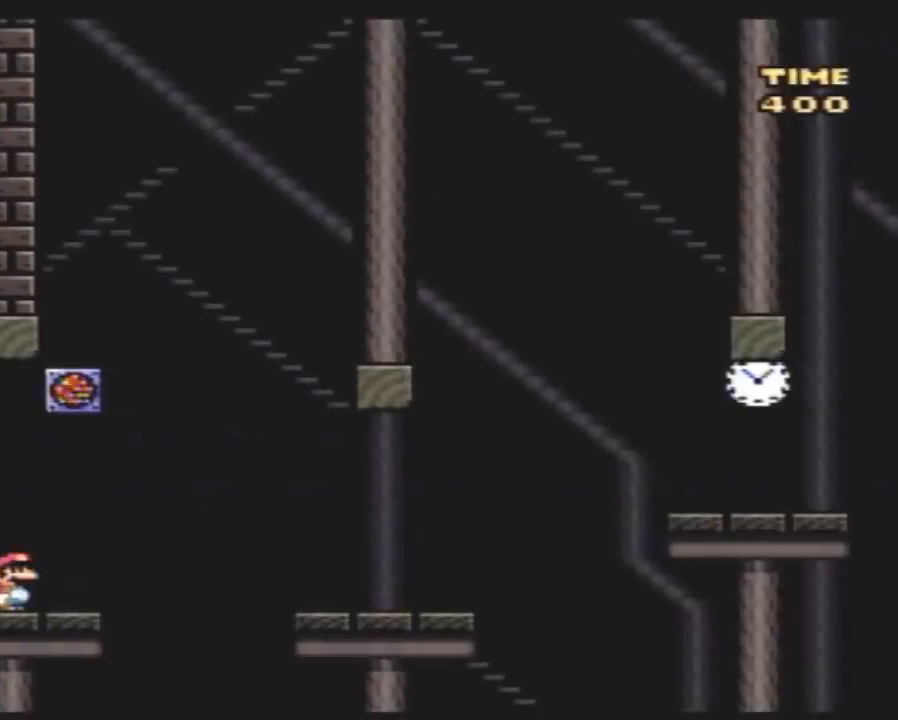
{"buttons": ["Y"], "events": []}
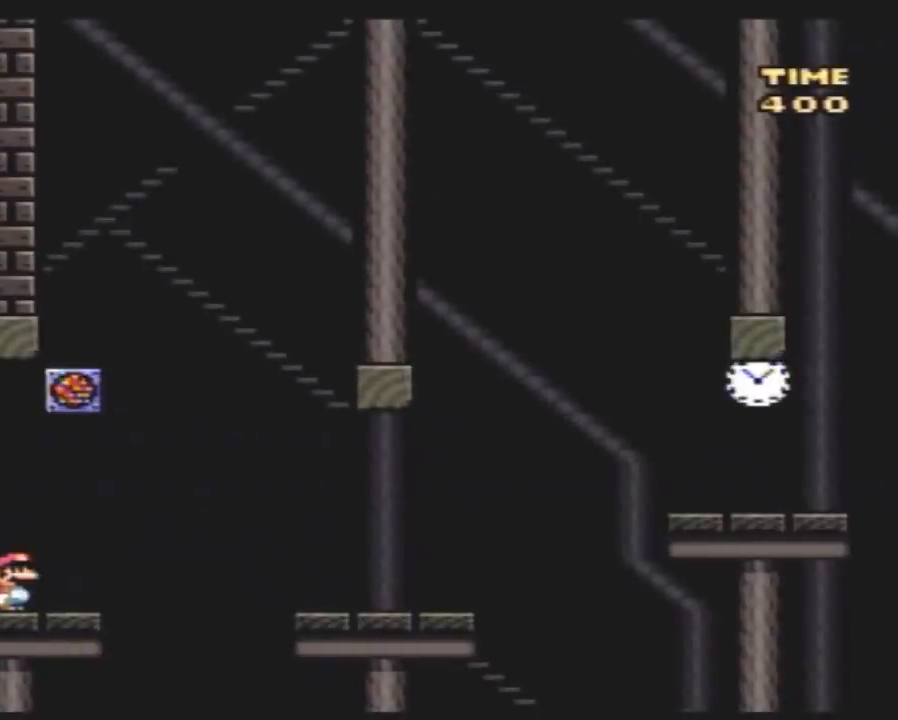
{"buttons": ["Y", "DPAD_RIGHT"], "events": [[183, "DPAD_RIGHT", "down"]]}
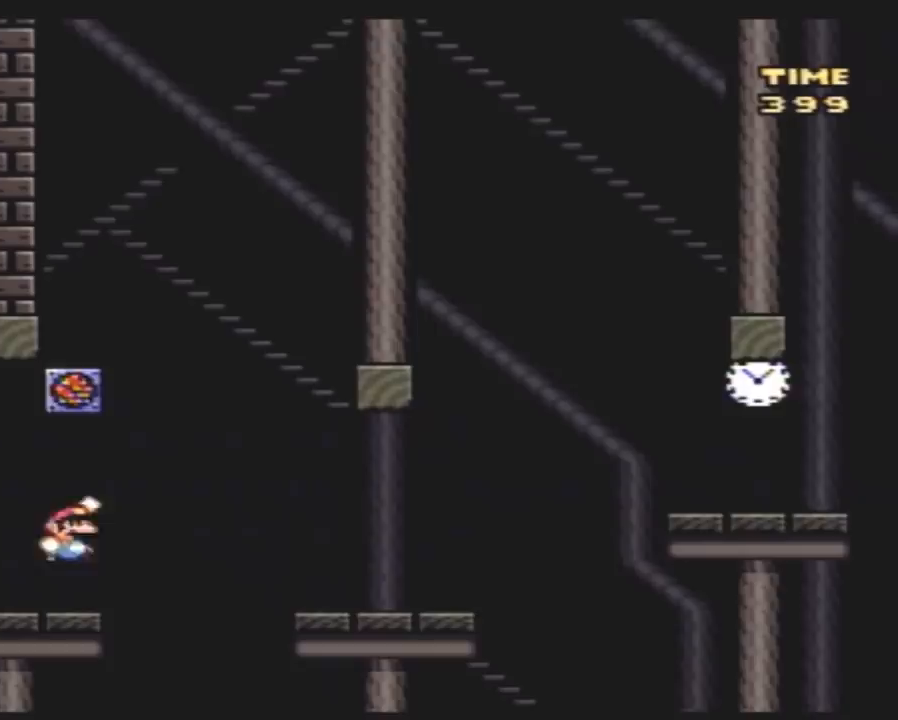
{"buttons": ["Y", "DPAD_RIGHT"], "events": []}
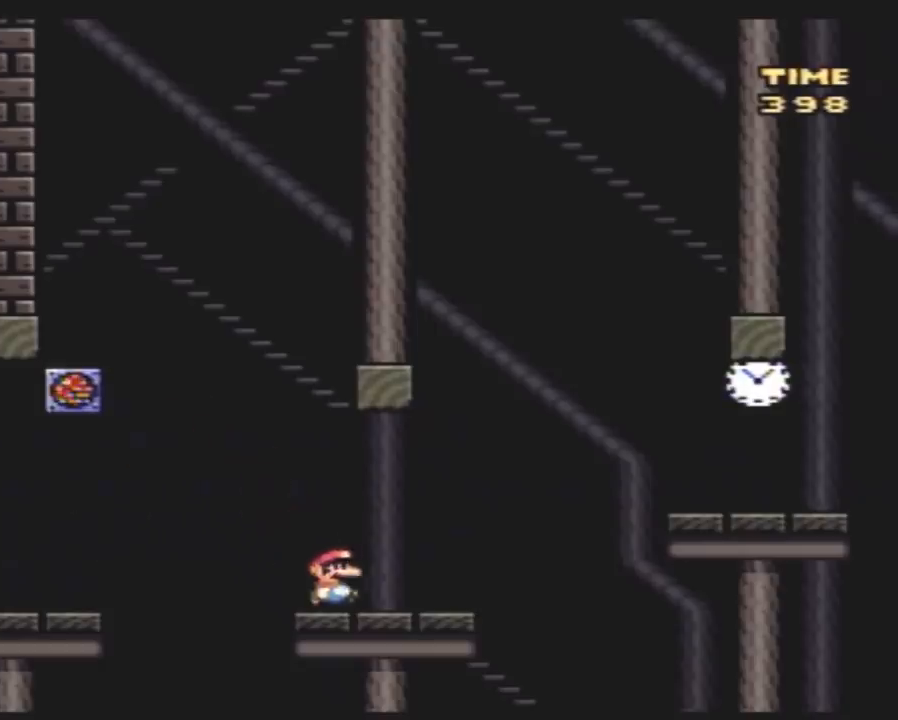
{"buttons": ["Y", "DPAD_RIGHT"], "events": []}
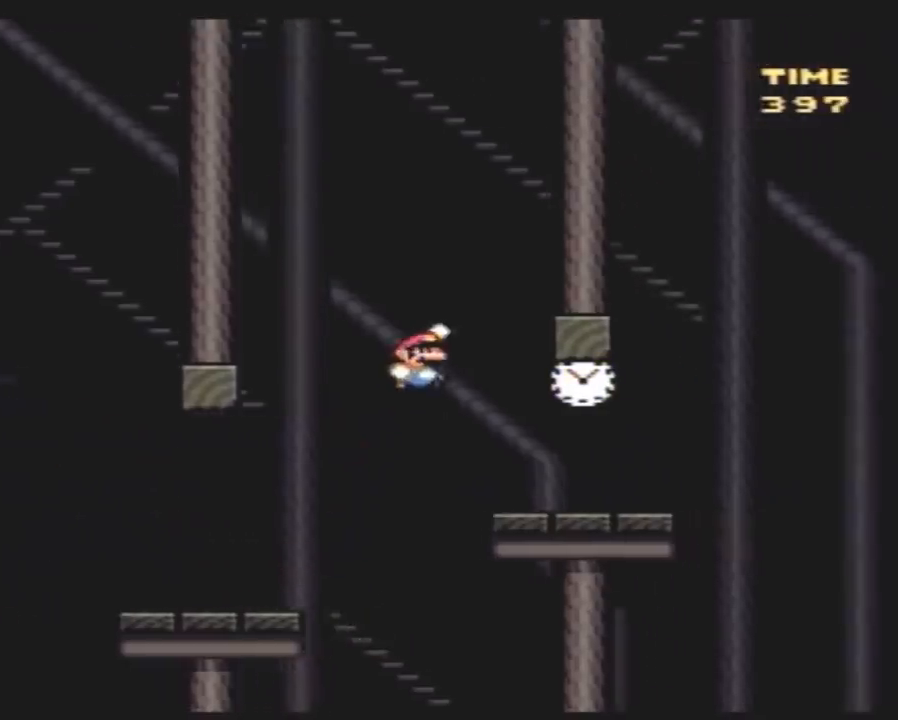
{"buttons": ["Y", "DPAD_RIGHT"], "events": []}
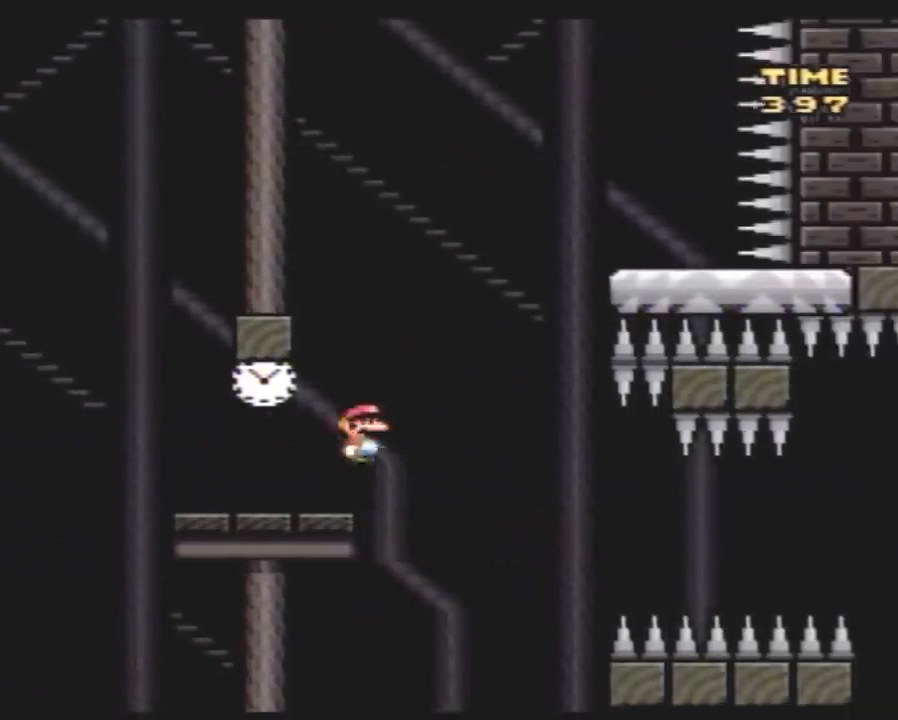
{"buttons": ["Y", "DPAD_LEFT"], "events": [[350, "DPAD_RIGHT", "up"], [400, "DPAD_LEFT", "down"]]}
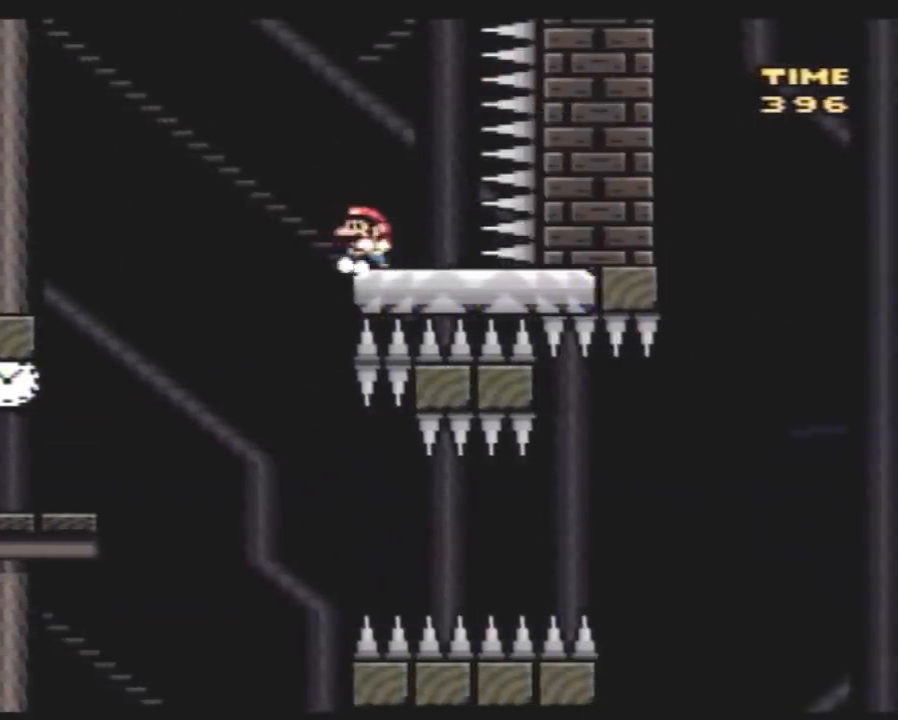
{"buttons": ["Y", "DPAD_LEFT"], "events": []}
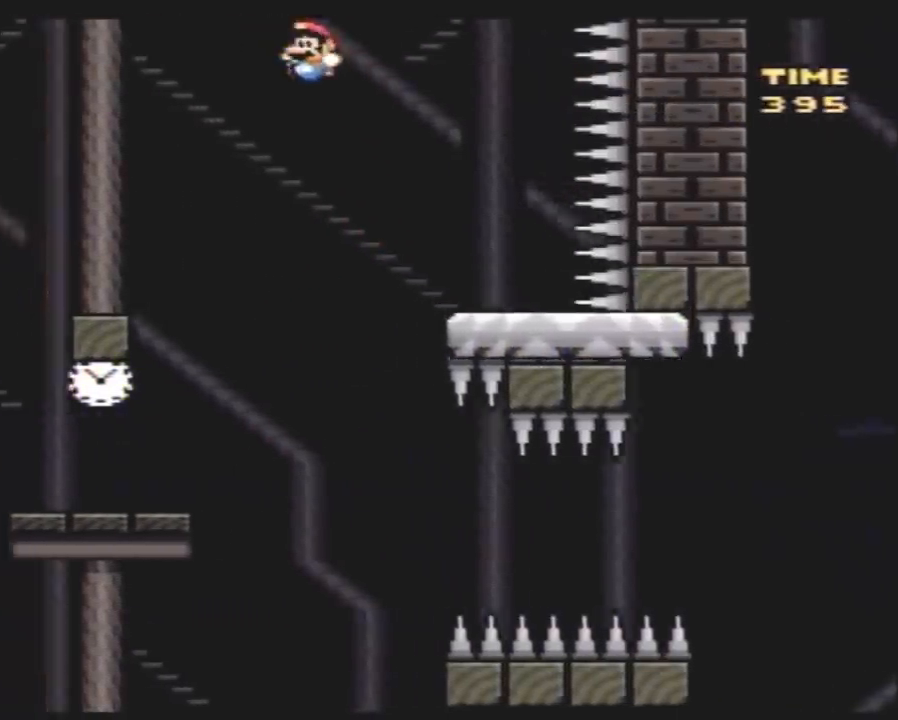
{"buttons": ["Y", "DPAD_RIGHT"], "events": [[417, "DPAD_LEFT", "up"], [417, "DPAD_RIGHT", "down"]]}